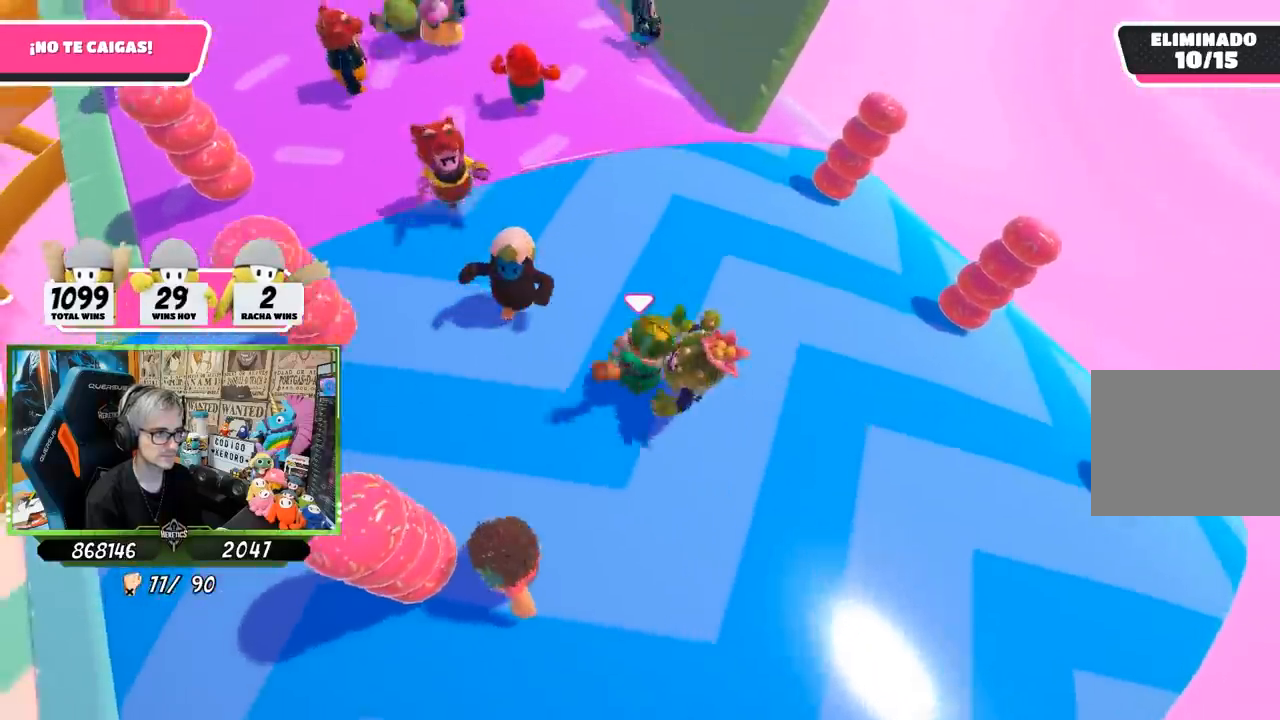
Gameplay with a controller (PlayStation layout); each line is a JSON object with the inputs held at the frame after it. "events" lists button and stick changes between this image and that frame as [ms after this image, input, new state], when the widget could be followed in between. Not read: R1.
{"buttons": [], "left_stick": "up", "right_stick": "down", "events": [[50, "left_stick", "right"], [233, "left_stick", "down"], [283, "left_stick", "left"], [283, "right_stick", "down"], [383, "left_stick", "up-left"], [483, "left_stick", "up"]]}
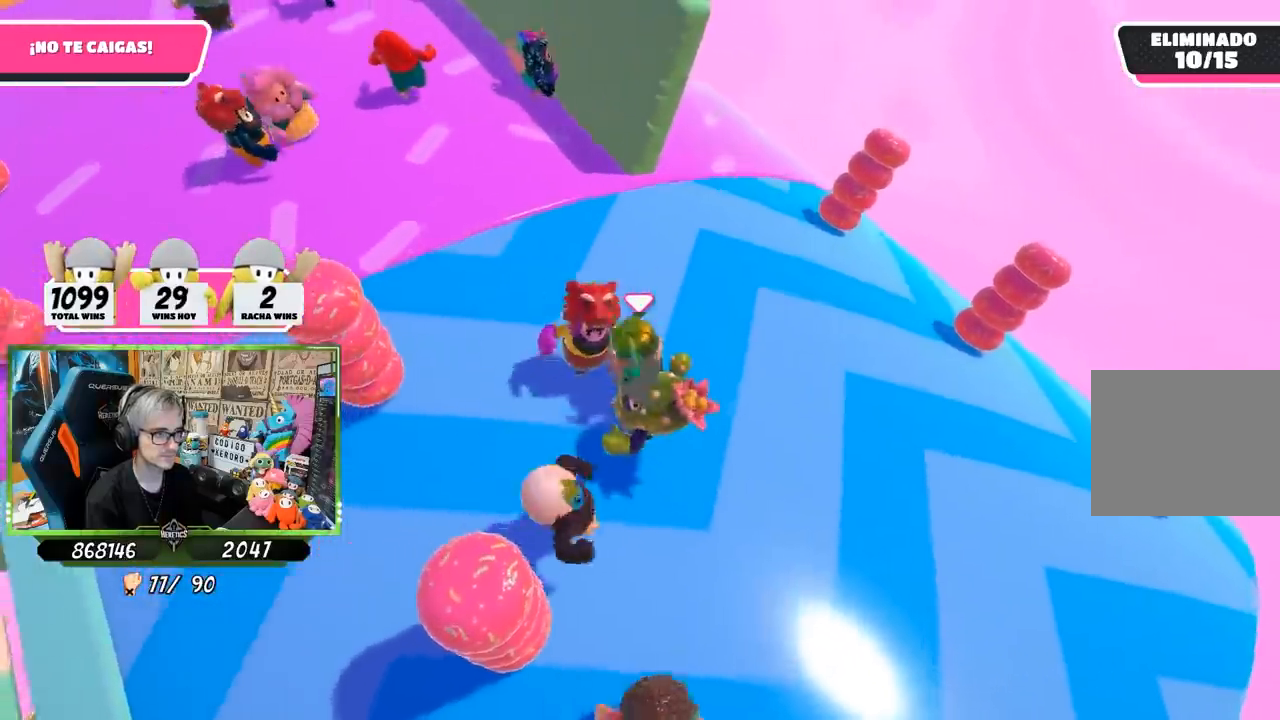
{"buttons": [], "left_stick": "up-left", "right_stick": "down", "events": [[267, "left_stick", "up-left"]]}
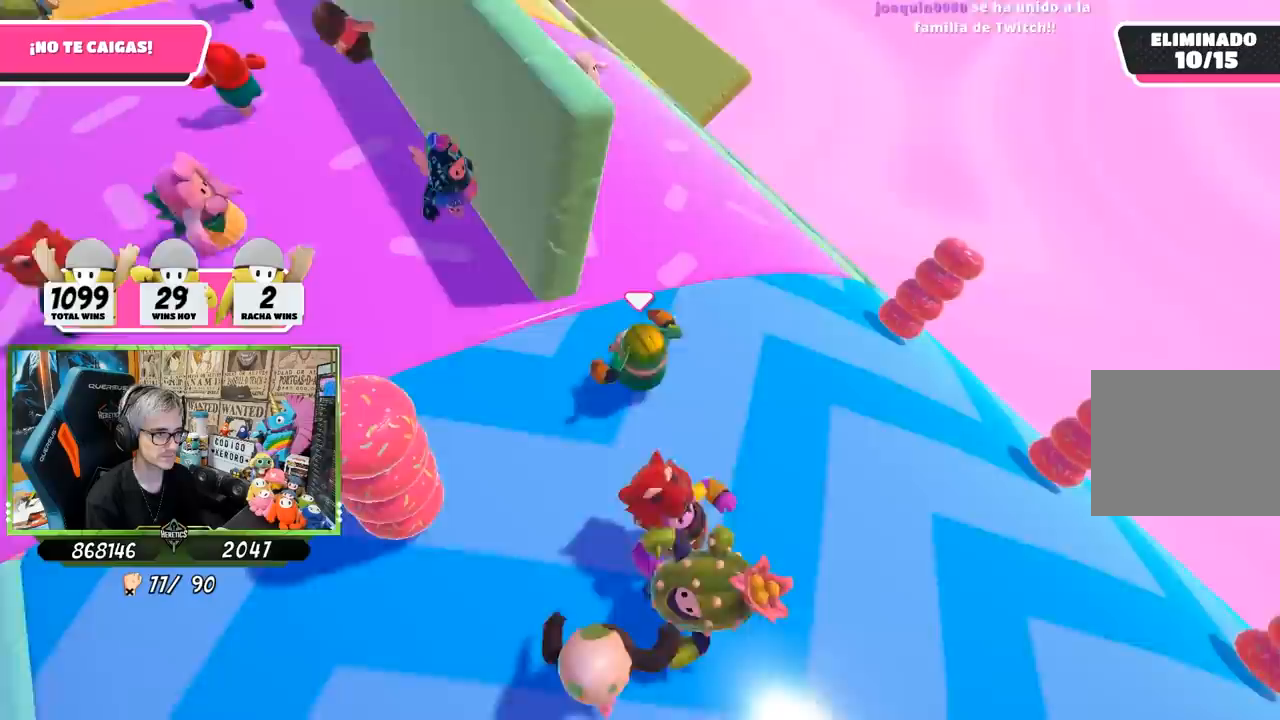
{"buttons": [], "left_stick": "up", "right_stick": "left", "events": [[167, "left_stick", "up"], [167, "right_stick", "left"]]}
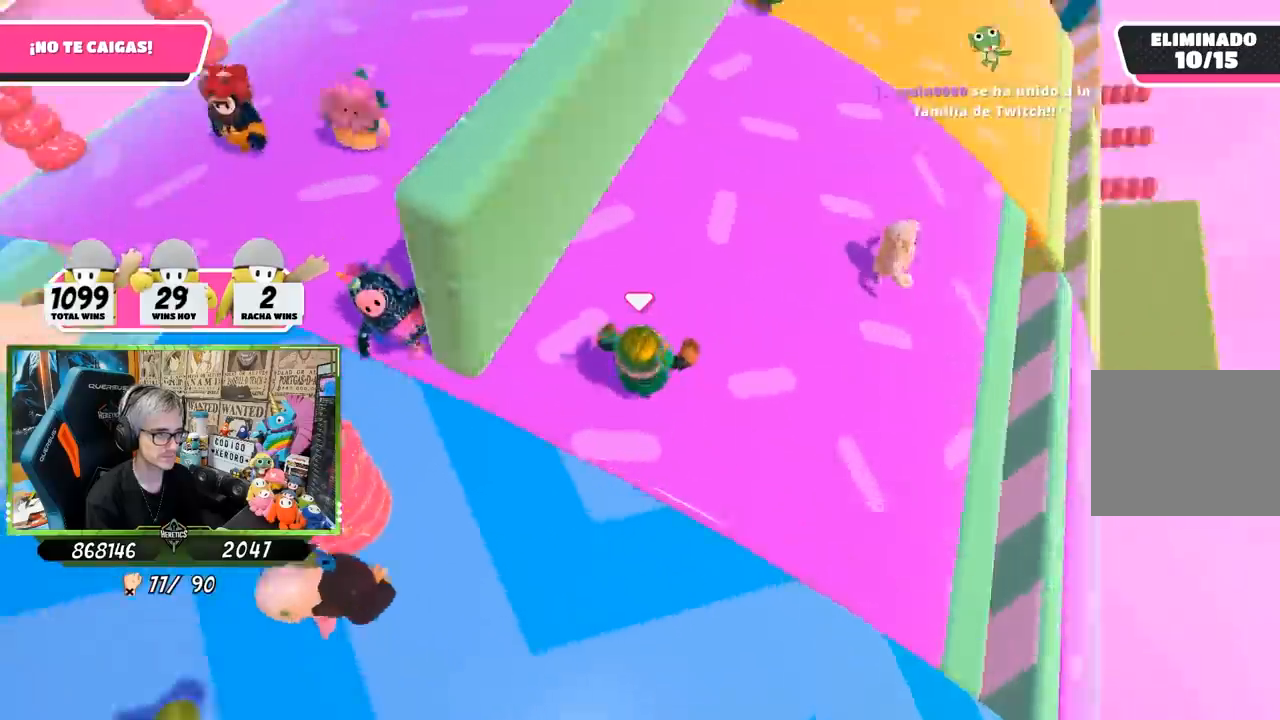
{"buttons": [], "left_stick": "up", "right_stick": "left", "events": [[133, "left_stick", "right"], [250, "left_stick", "down-left"], [300, "left_stick", "left"], [467, "left_stick", "up"]]}
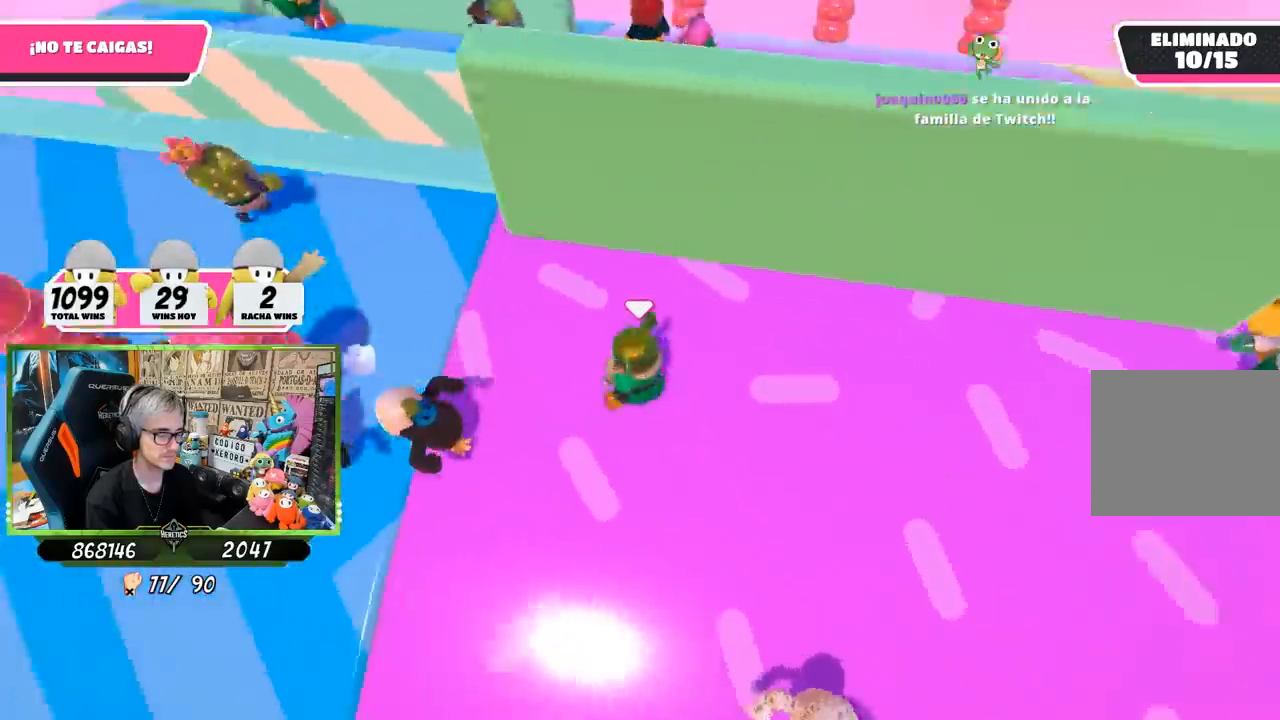
{"buttons": [], "left_stick": "down", "right_stick": "center", "events": [[133, "left_stick", "right"], [233, "left_stick", "down-right"], [467, "left_stick", "down"], [500, "right_stick", "center"]]}
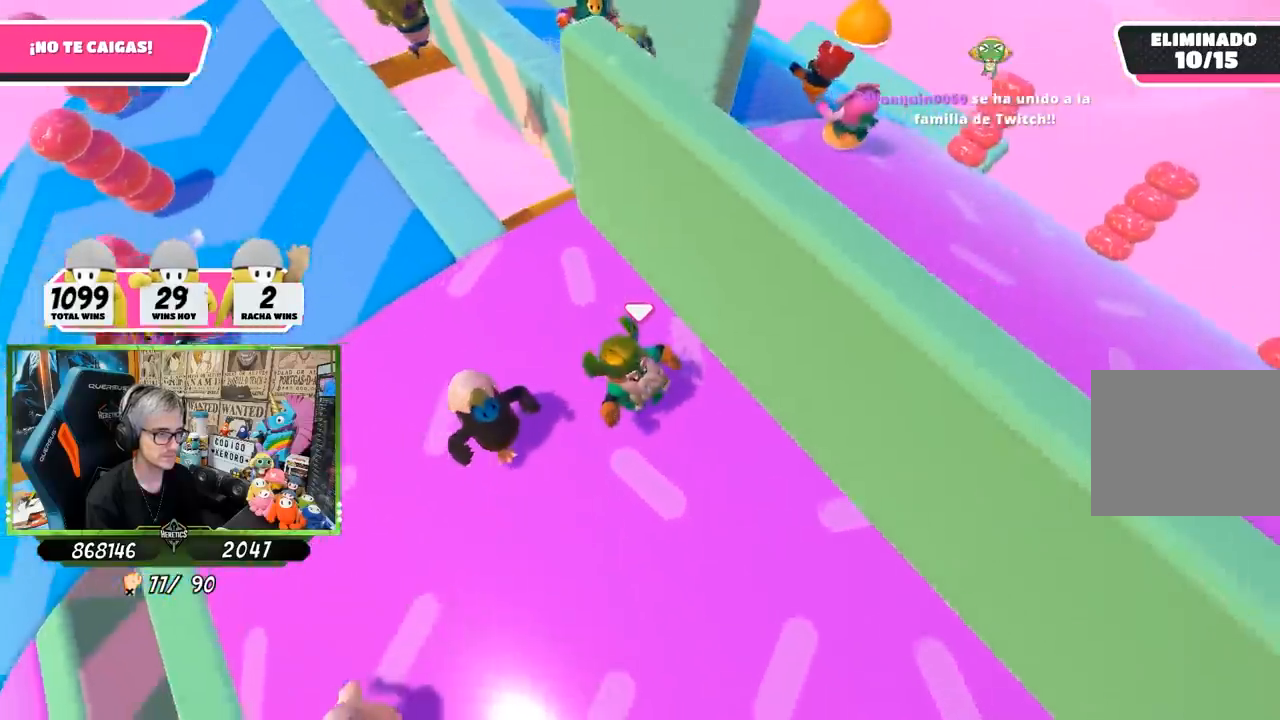
{"buttons": [], "left_stick": "left", "right_stick": "center", "events": [[117, "left_stick", "center"], [250, "left_stick", "up"], [450, "left_stick", "left"]]}
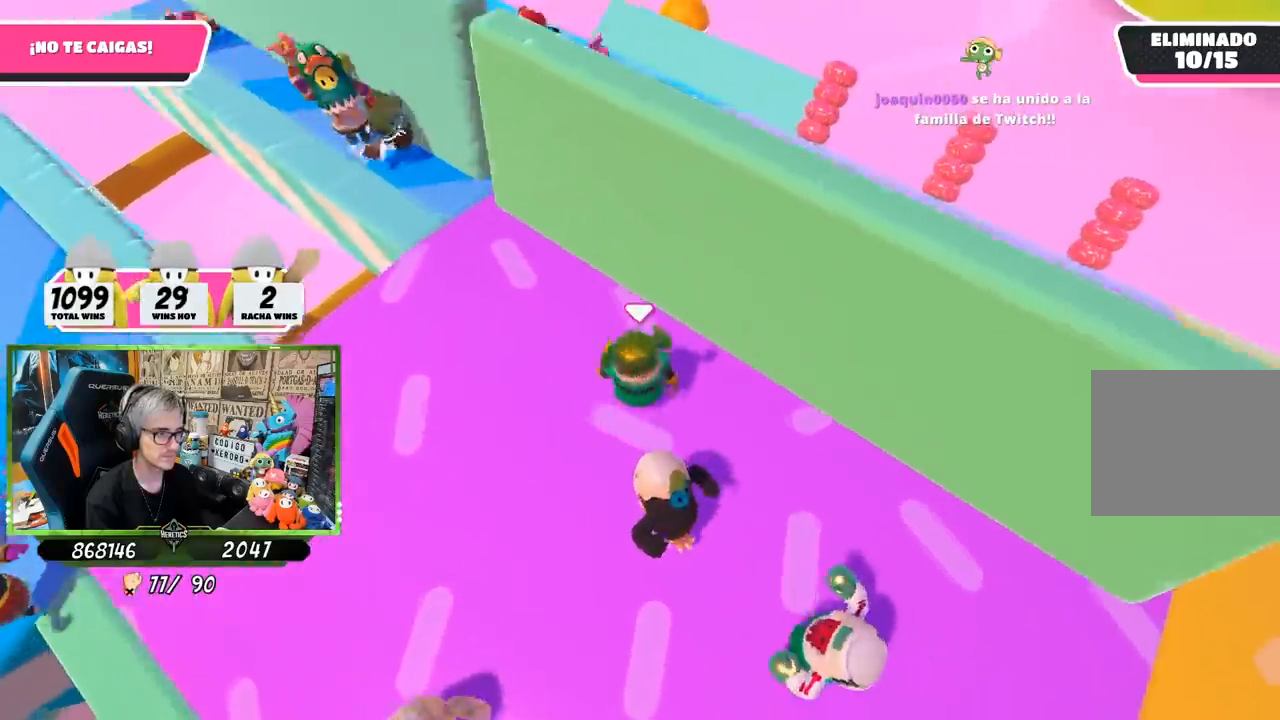
{"buttons": [], "left_stick": "left", "right_stick": "center", "events": [[167, "left_stick", "center"], [233, "left_stick", "up"], [433, "left_stick", "center"], [500, "left_stick", "left"]]}
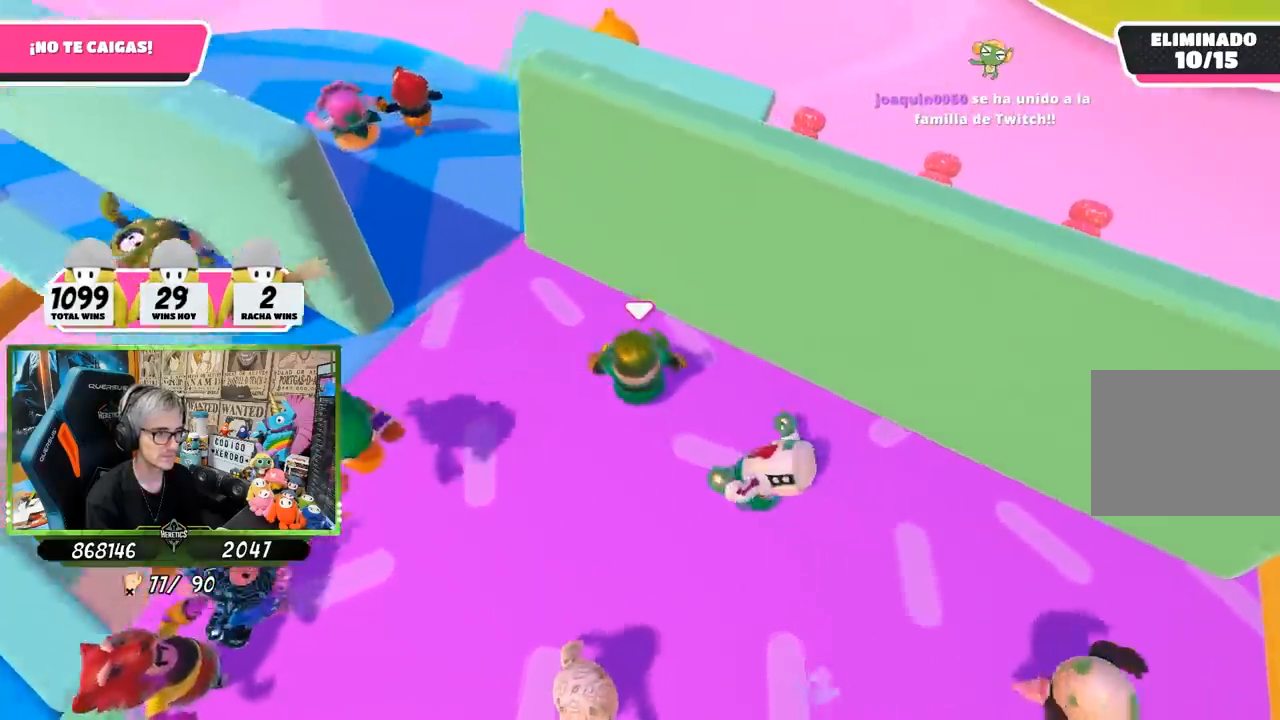
{"buttons": [], "left_stick": "up-left", "right_stick": "down", "events": [[83, "left_stick", "center"], [250, "left_stick", "left"], [367, "right_stick", "down"], [467, "left_stick", "up-left"]]}
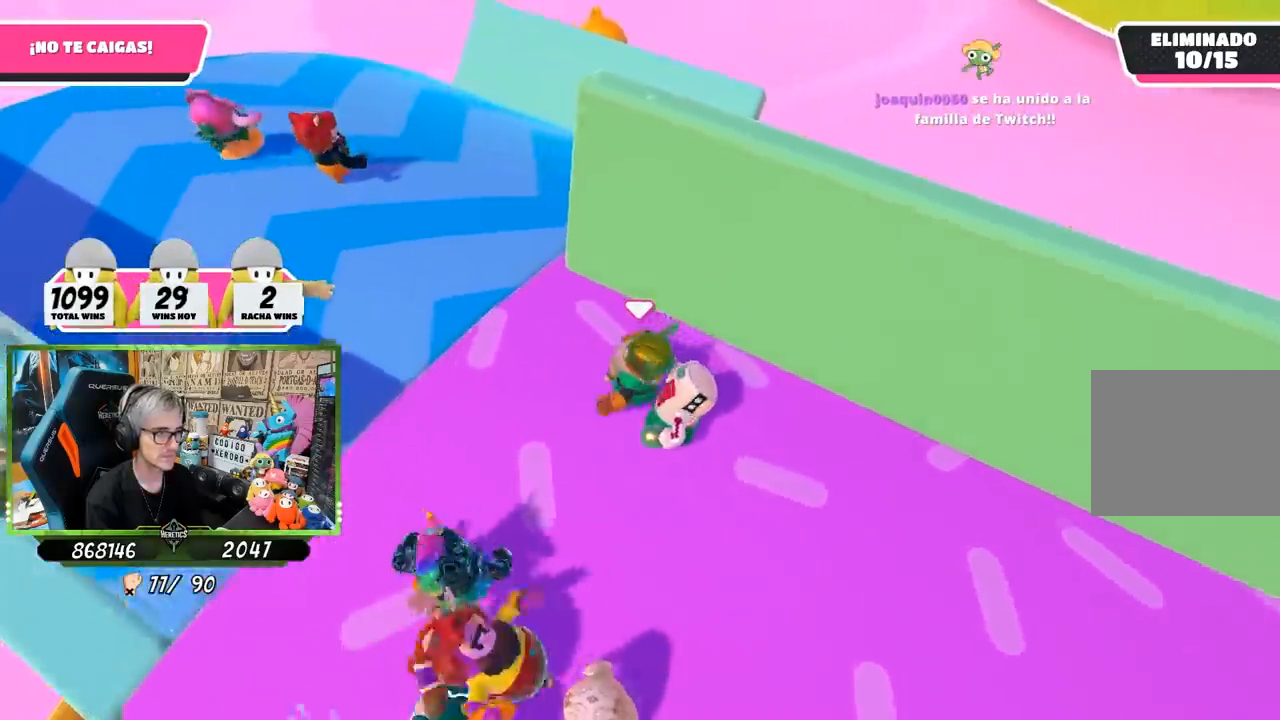
{"buttons": [], "left_stick": "up", "right_stick": "up-left", "events": [[233, "right_stick", "left"], [283, "right_stick", "up-left"], [467, "left_stick", "up"]]}
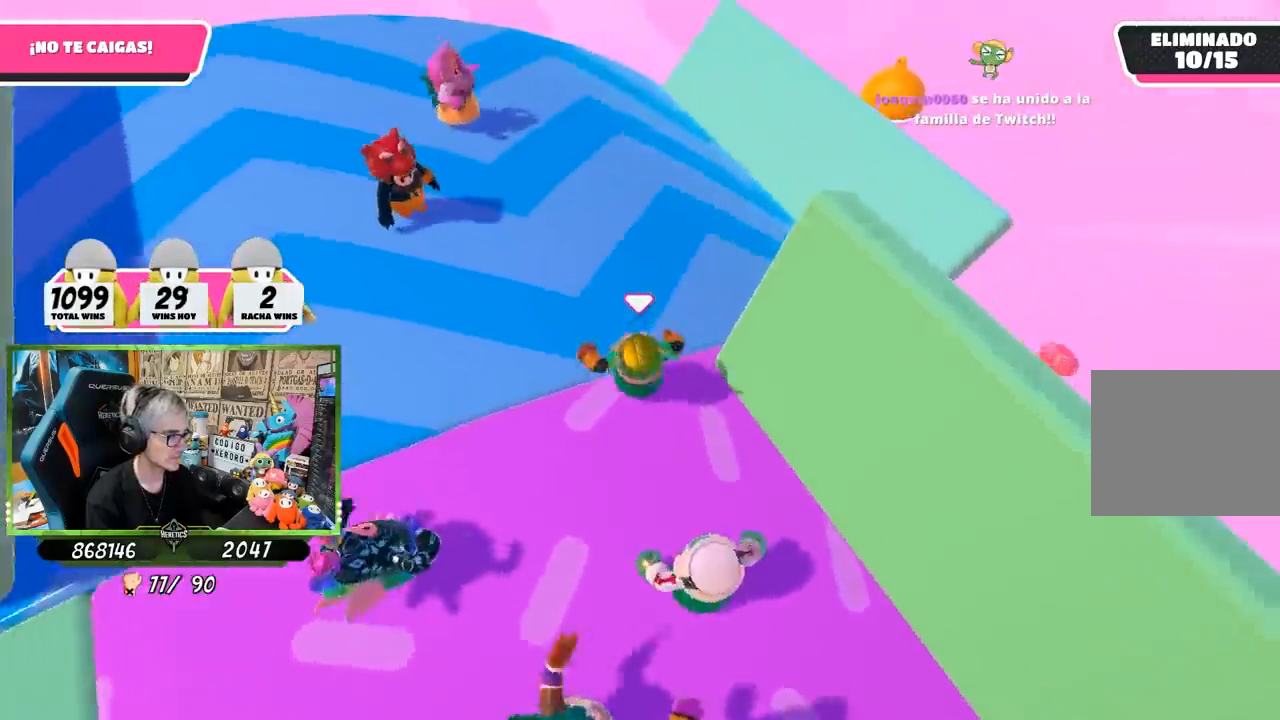
{"buttons": [], "left_stick": "up-right", "right_stick": "center", "events": [[300, "right_stick", "center"], [417, "left_stick", "up-right"], [433, "right_stick", "up-right"], [500, "right_stick", "center"]]}
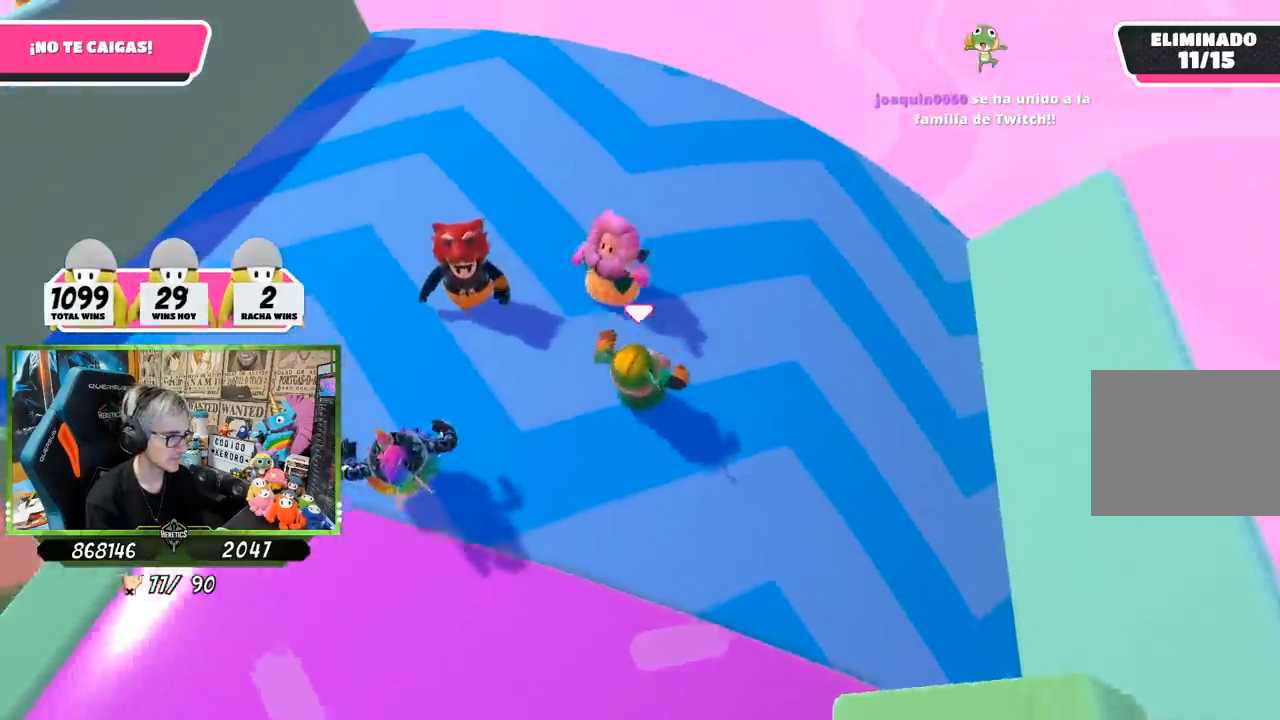
{"buttons": [], "left_stick": "down-right", "right_stick": "left", "events": [[150, "right_stick", "left"], [250, "left_stick", "right"], [400, "left_stick", "down-right"]]}
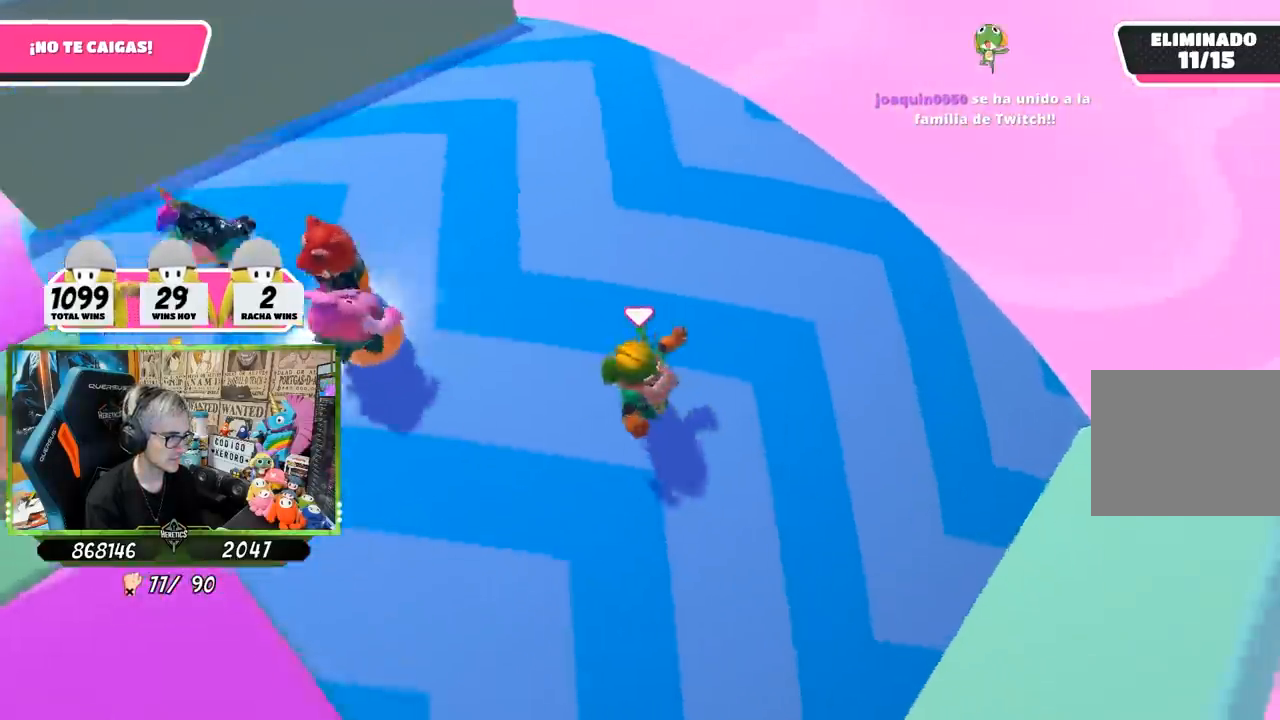
{"buttons": [], "left_stick": "right", "right_stick": "left", "events": [[33, "right_stick", "up-left"], [83, "left_stick", "left"], [267, "left_stick", "up"], [283, "right_stick", "left"], [450, "left_stick", "right"]]}
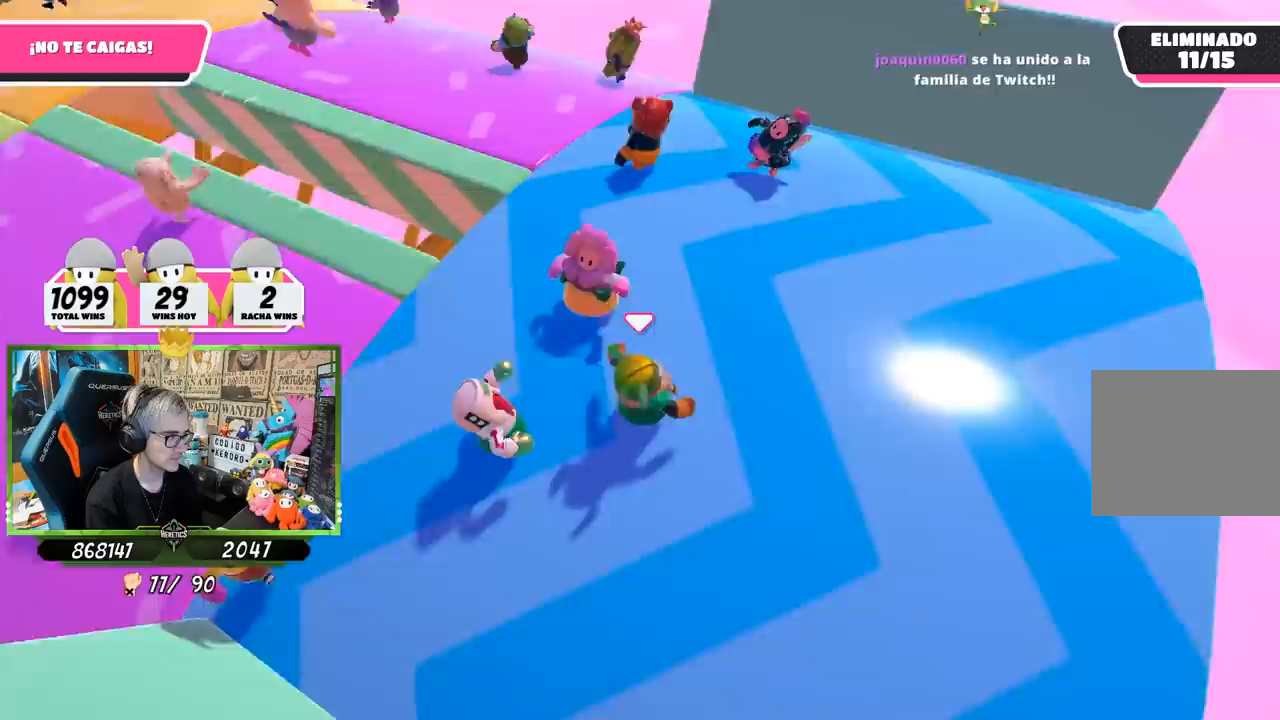
{"buttons": [], "left_stick": "left", "right_stick": "center", "events": [[50, "left_stick", "down-right"], [83, "right_stick", "up-left"], [183, "left_stick", "down"], [350, "left_stick", "left"], [467, "right_stick", "center"]]}
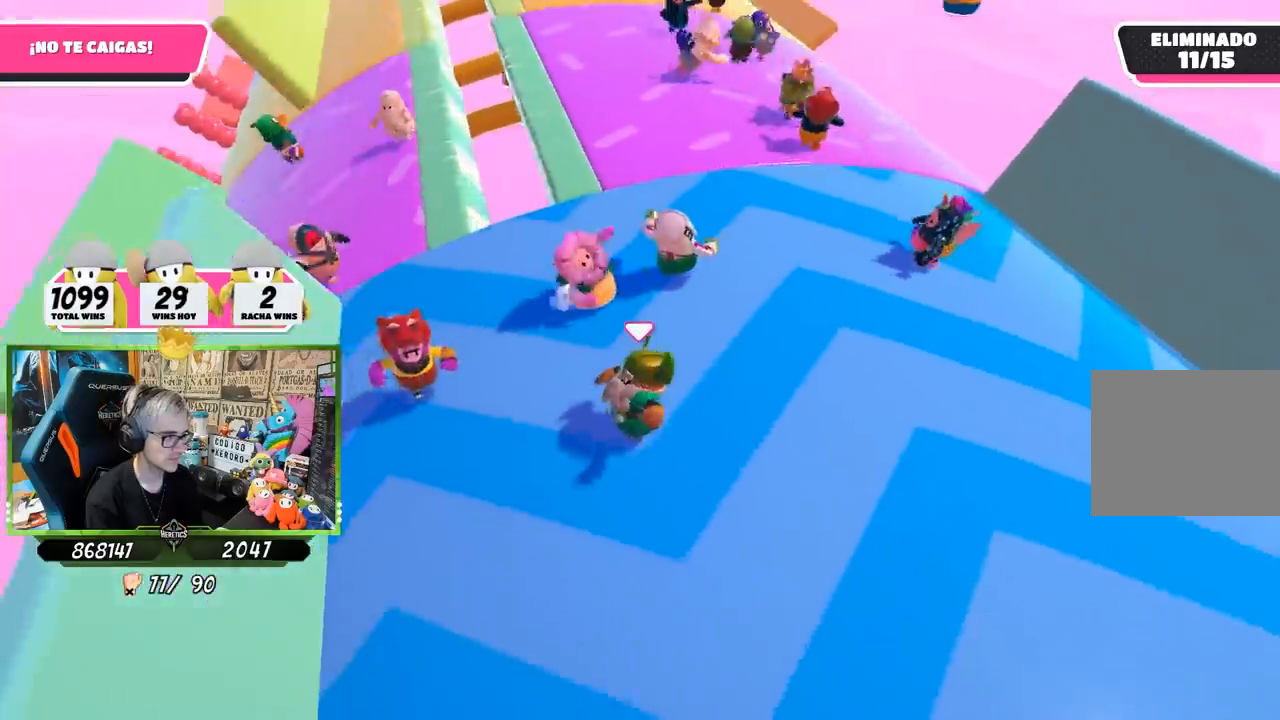
{"buttons": [], "left_stick": "up-right", "right_stick": "down", "events": [[267, "left_stick", "up"], [267, "right_stick", "down-right"], [333, "left_stick", "up-right"], [467, "right_stick", "down"]]}
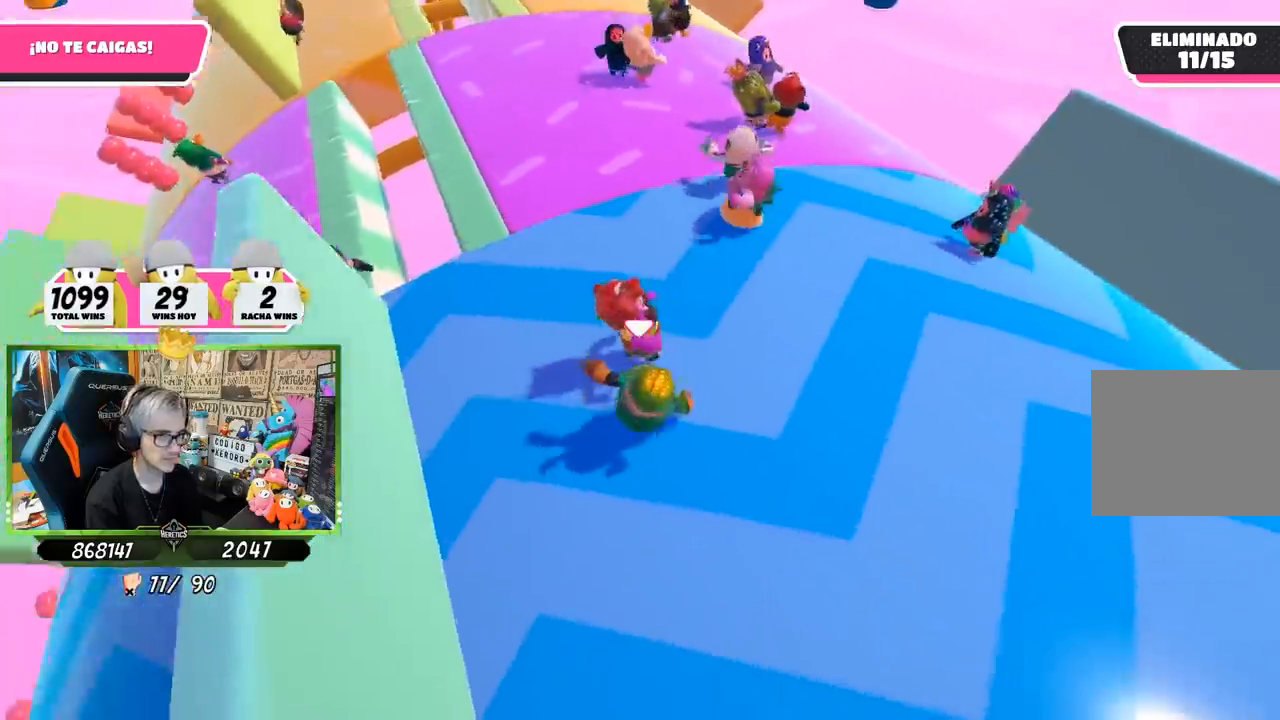
{"buttons": [], "left_stick": "up", "right_stick": "center", "events": [[100, "left_stick", "up"], [467, "right_stick", "center"]]}
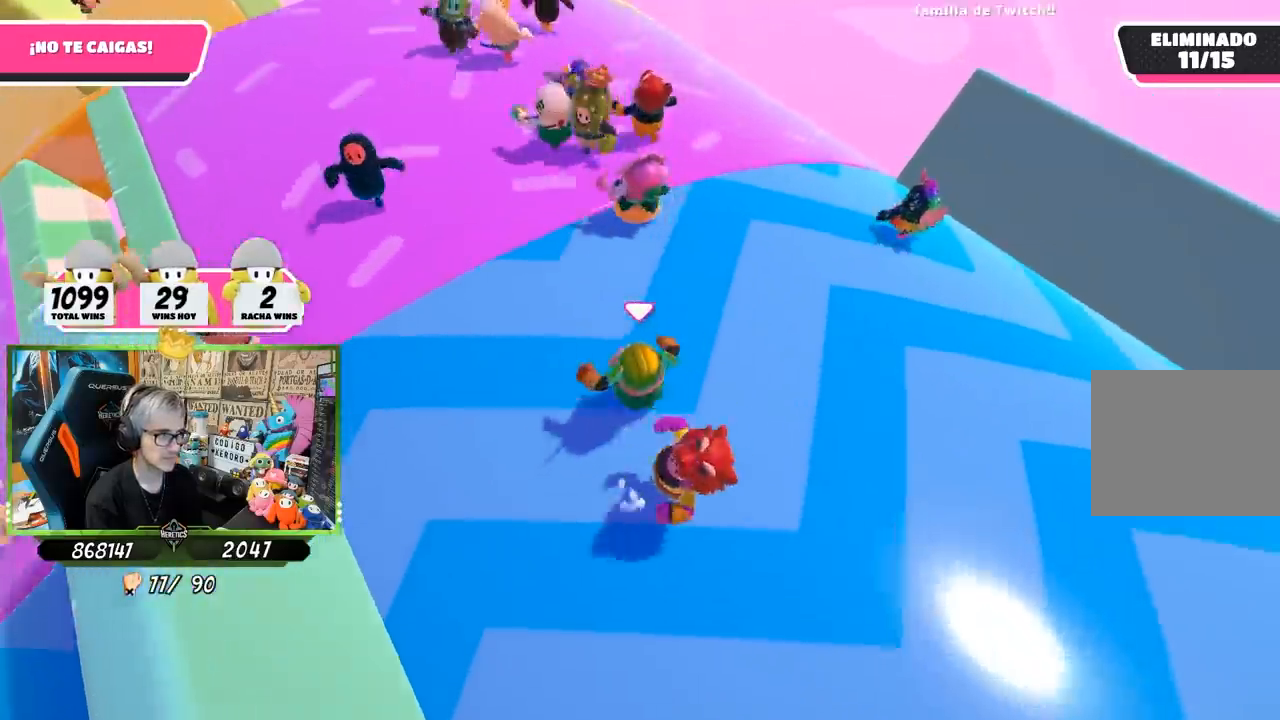
{"buttons": [], "left_stick": "up", "right_stick": "center", "events": [[67, "right_stick", "up-left"], [217, "right_stick", "center"]]}
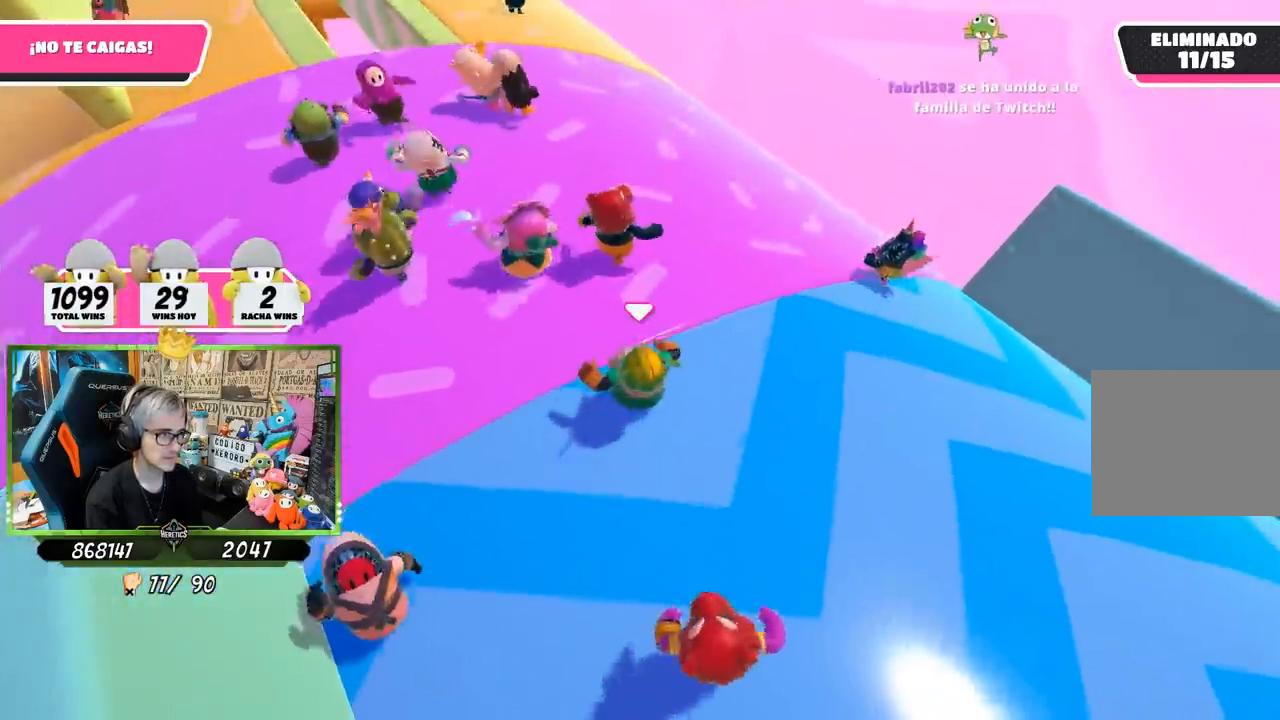
{"buttons": [], "left_stick": "up-right", "right_stick": "center", "events": [[100, "right_stick", "up-right"], [167, "left_stick", "up-left"], [300, "right_stick", "down-right"], [350, "right_stick", "down"], [417, "left_stick", "up-right"], [483, "right_stick", "center"]]}
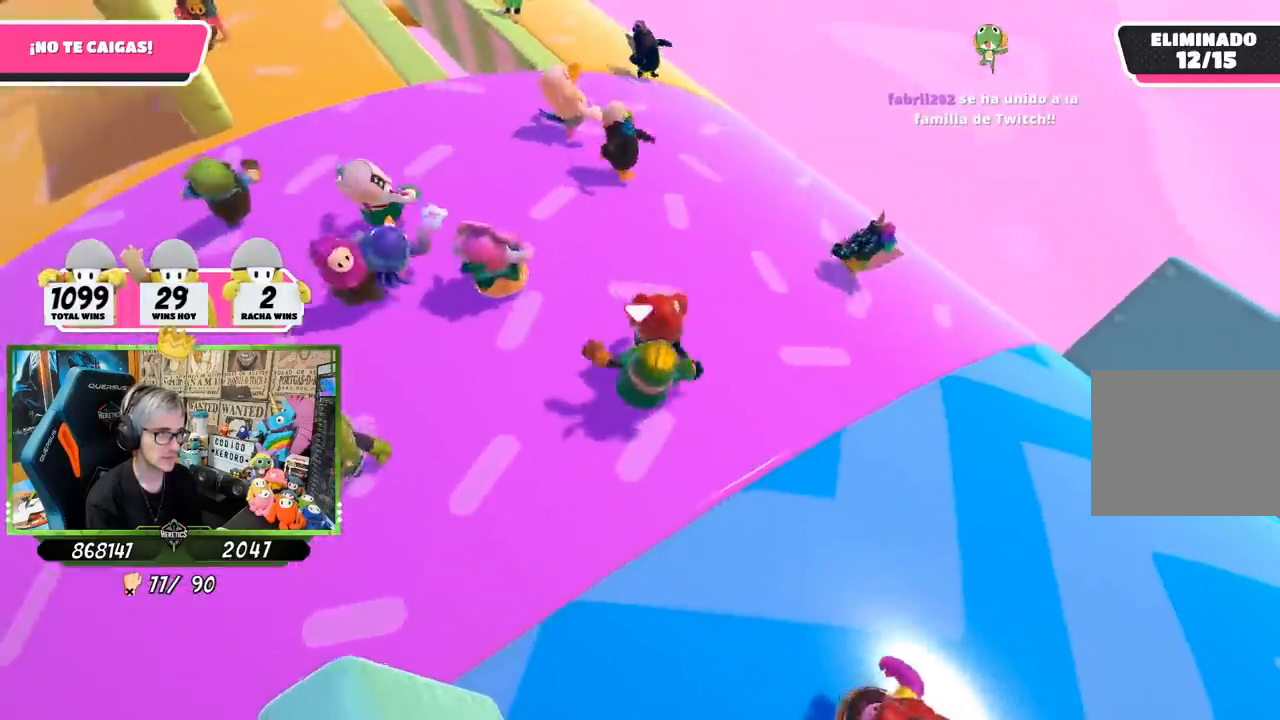
{"buttons": [], "left_stick": "up-right", "right_stick": "up-right", "events": [[83, "right_stick", "up-right"], [250, "right_stick", "center"], [400, "right_stick", "up-right"]]}
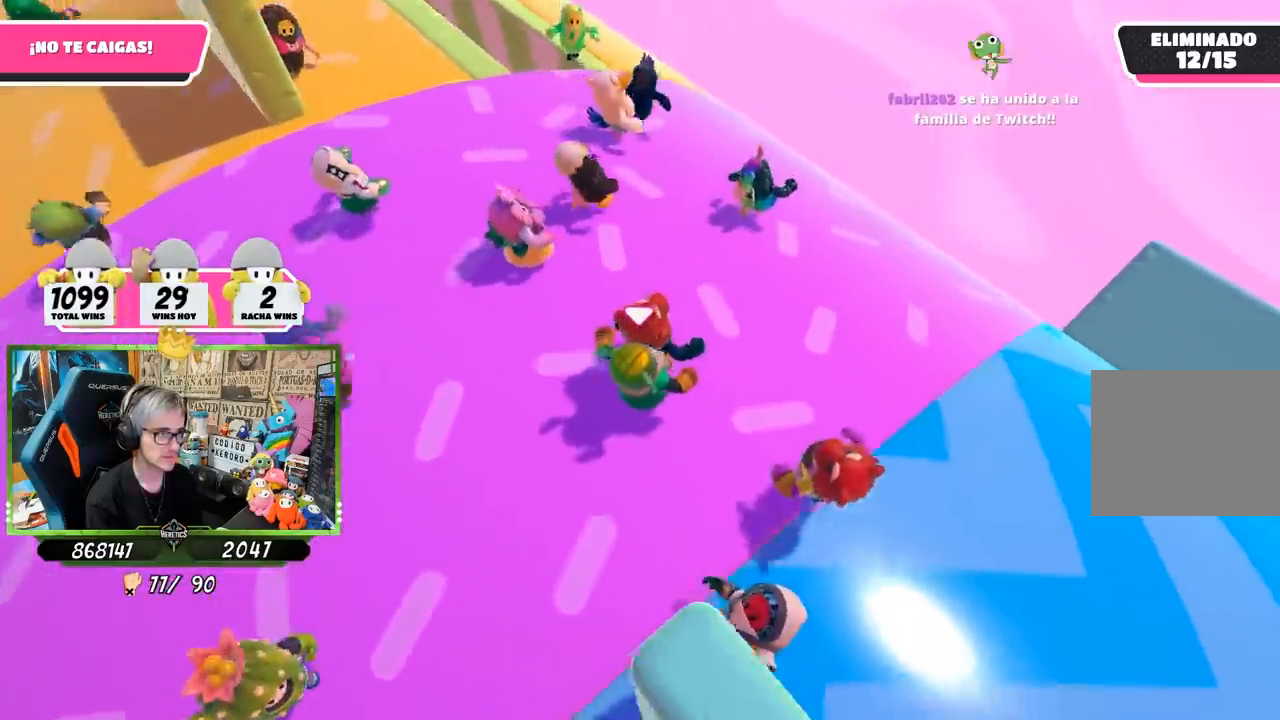
{"buttons": [], "left_stick": "up", "right_stick": "center", "events": [[50, "left_stick", "up"], [83, "right_stick", "center"]]}
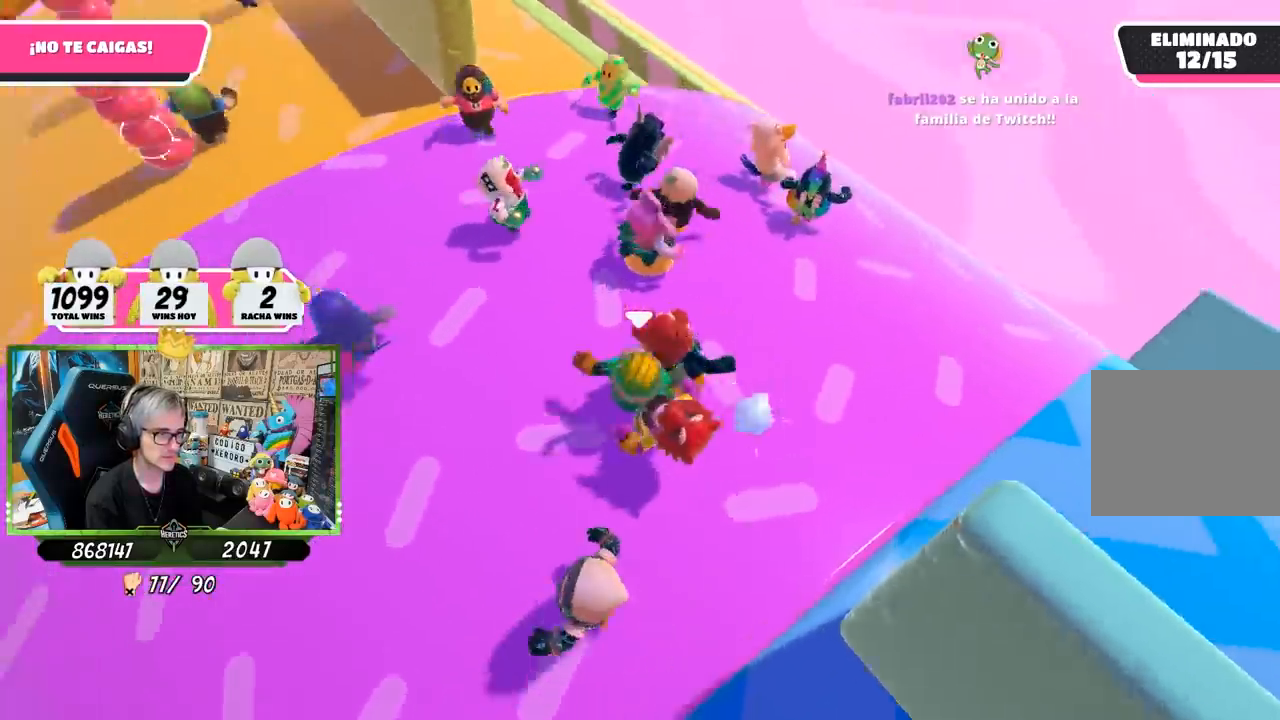
{"buttons": [], "left_stick": "up-right", "right_stick": "center", "events": [[17, "left_stick", "up-right"]]}
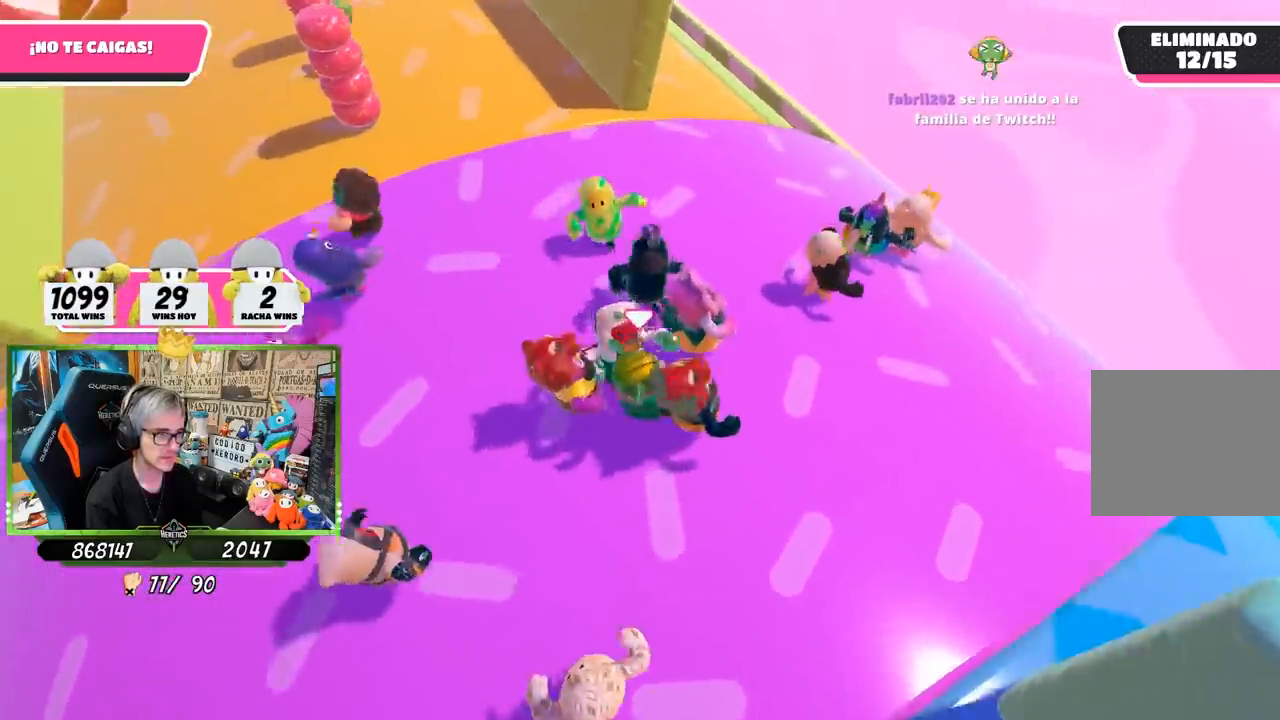
{"buttons": [], "left_stick": "up-right", "right_stick": "center", "events": []}
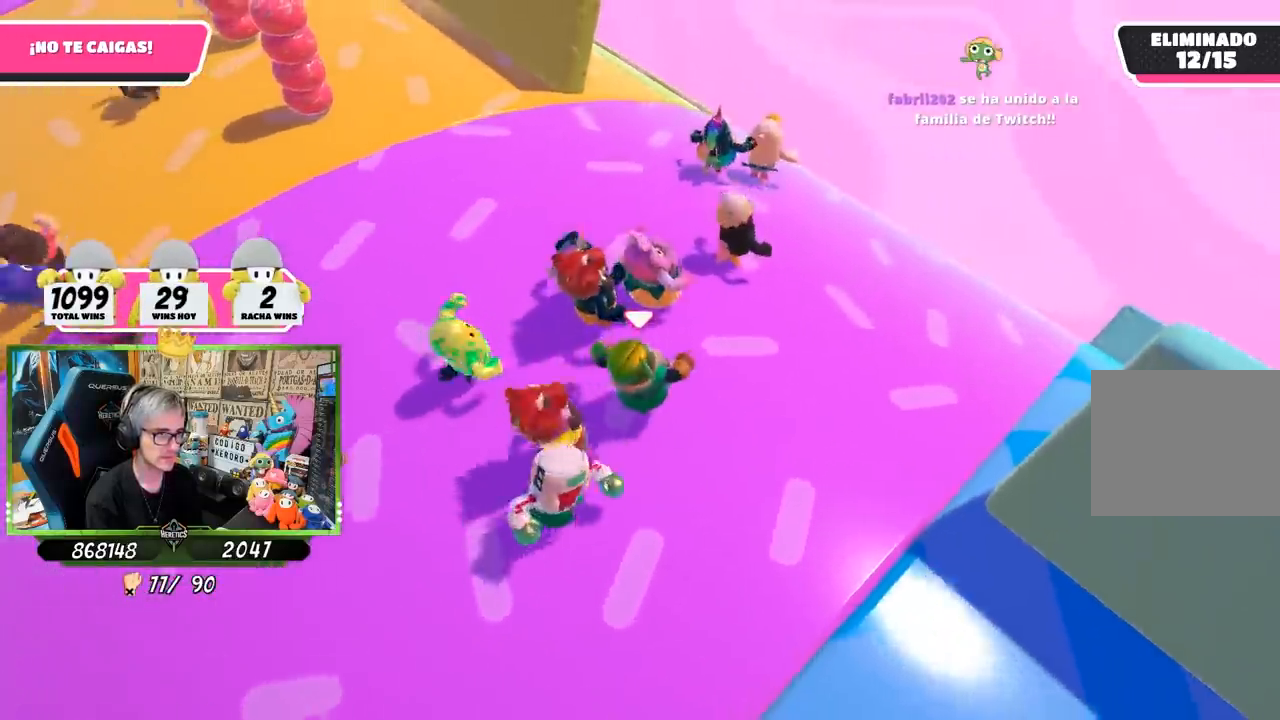
{"buttons": [], "left_stick": "up-right", "right_stick": "center", "events": [[333, "right_stick", "down"], [467, "right_stick", "center"]]}
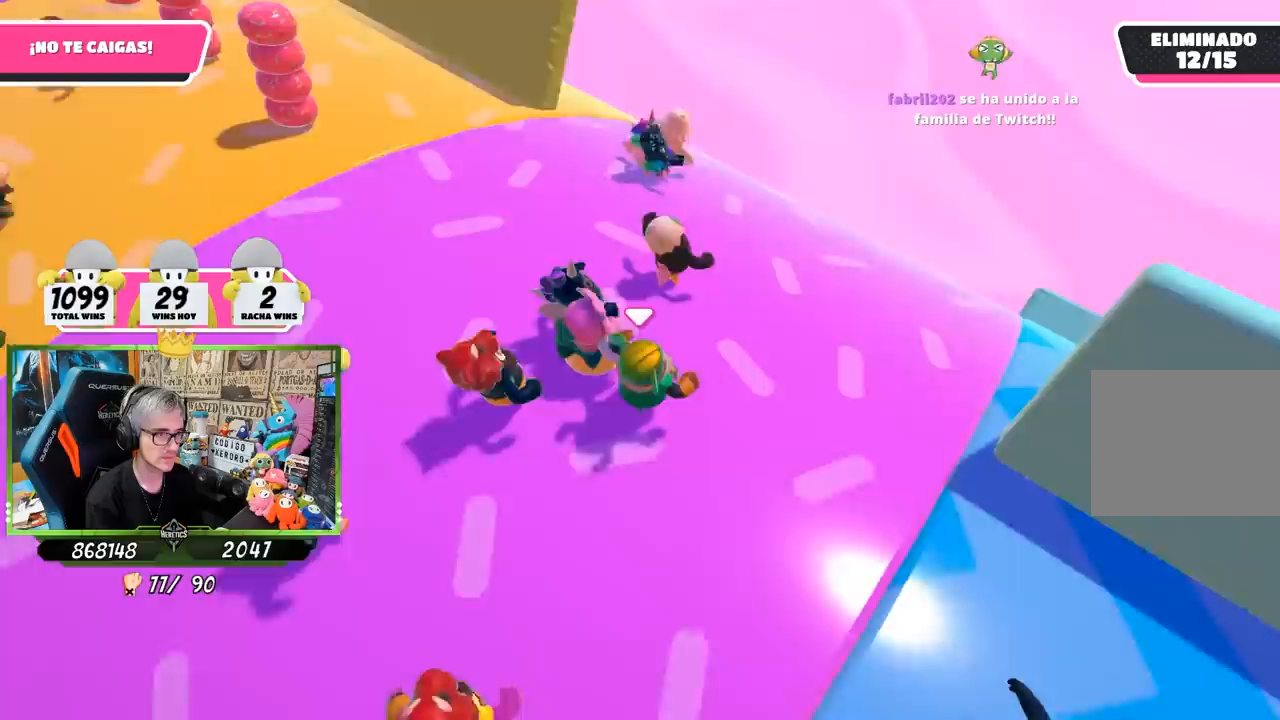
{"buttons": [], "left_stick": "up-right", "right_stick": "down-left", "events": [[383, "right_stick", "down-left"]]}
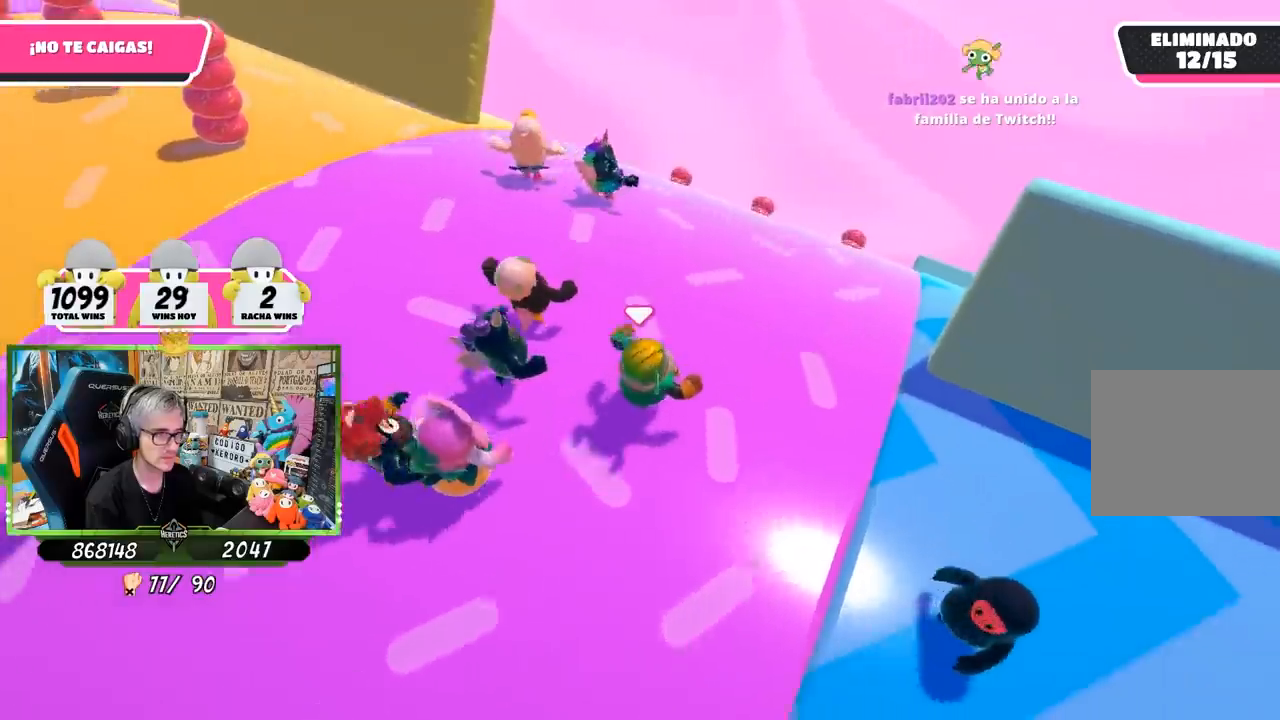
{"buttons": [], "left_stick": "up-right", "right_stick": "down-left", "events": []}
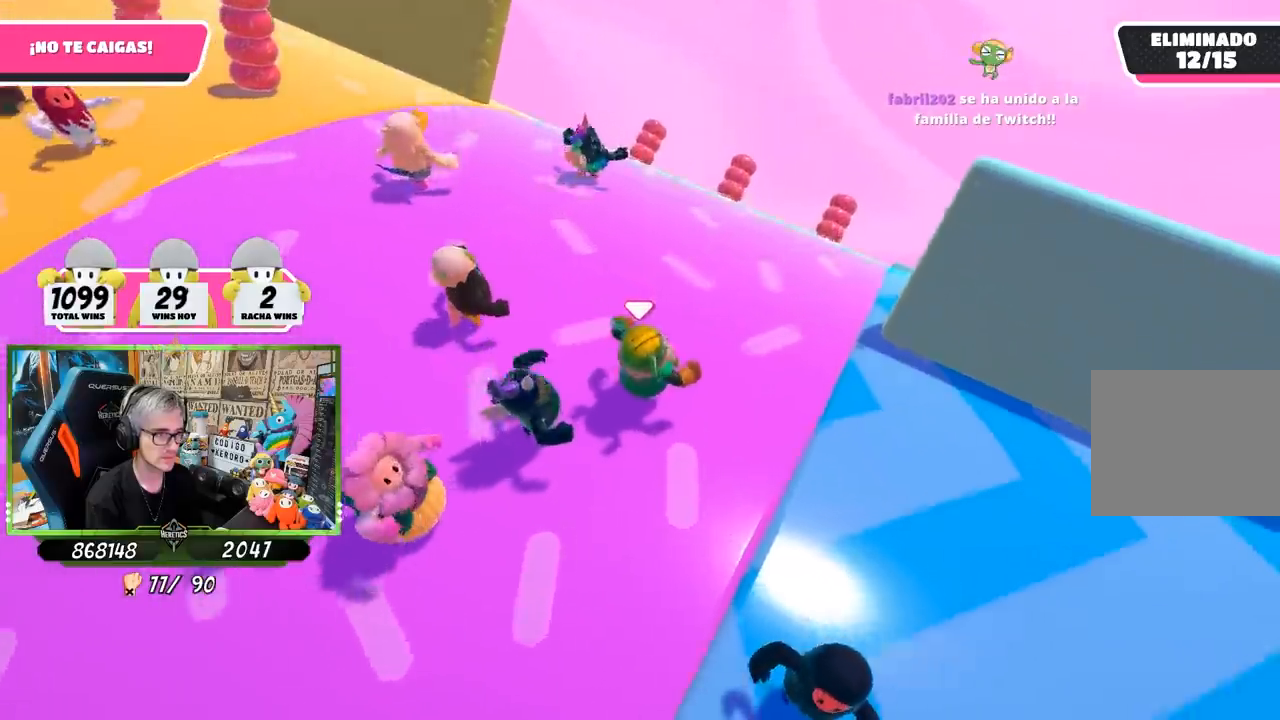
{"buttons": [], "left_stick": "up-left", "right_stick": "center", "events": [[317, "right_stick", "center"], [350, "left_stick", "up"], [450, "left_stick", "up-left"]]}
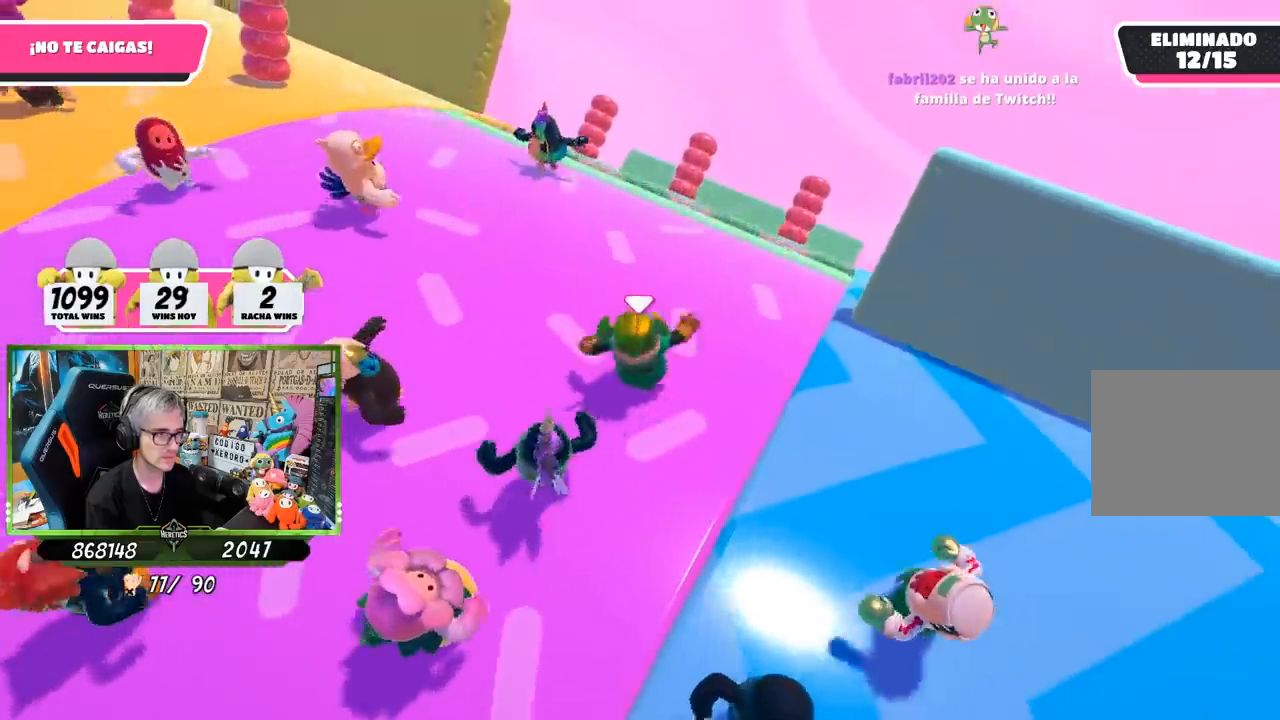
{"buttons": [], "left_stick": "up", "right_stick": "center", "events": [[350, "left_stick", "up"]]}
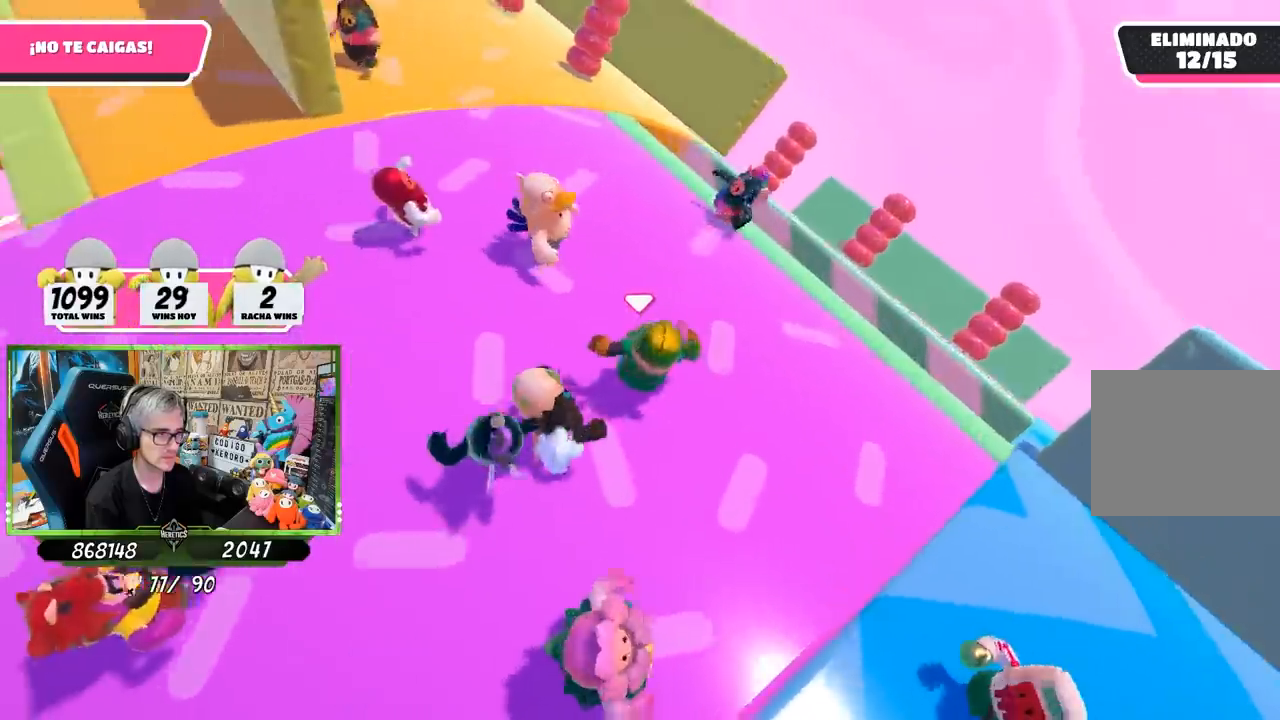
{"buttons": [], "left_stick": "left", "right_stick": "left", "events": [[133, "left_stick", "left"], [150, "right_stick", "left"]]}
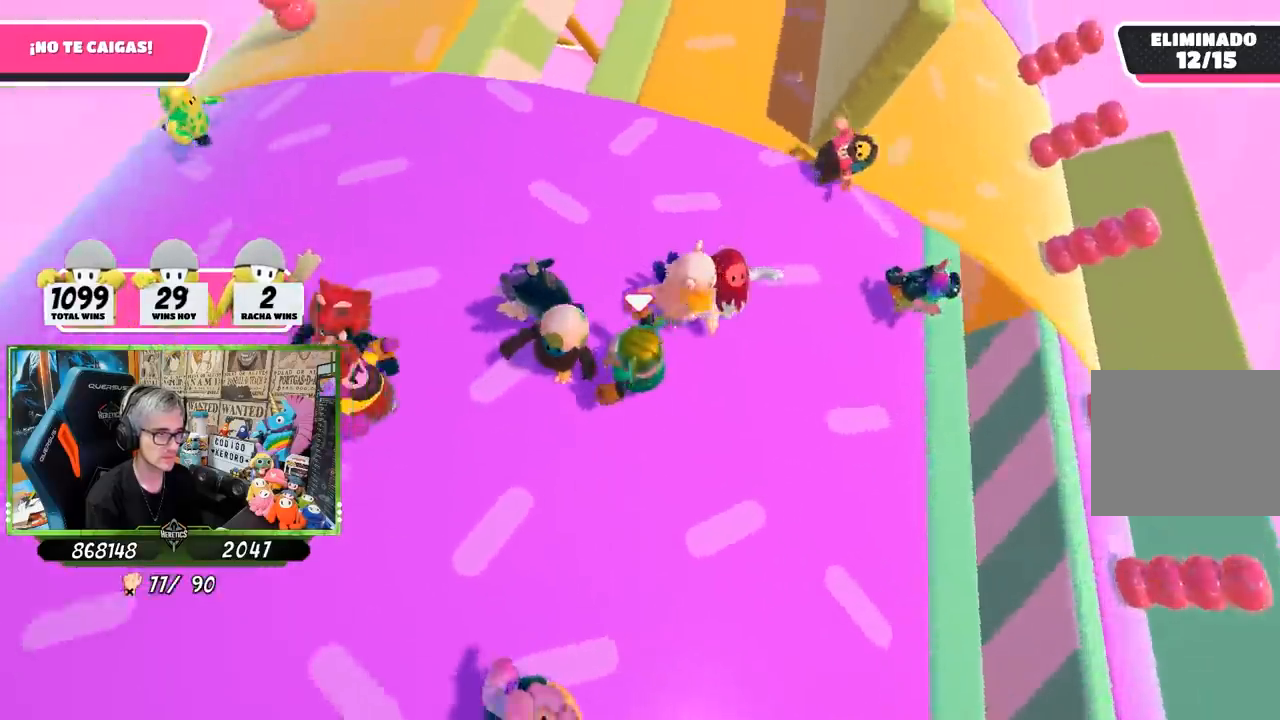
{"buttons": [], "left_stick": "up-left", "right_stick": "center", "events": [[17, "left_stick", "up-left"], [17, "right_stick", "up-left"], [250, "right_stick", "center"]]}
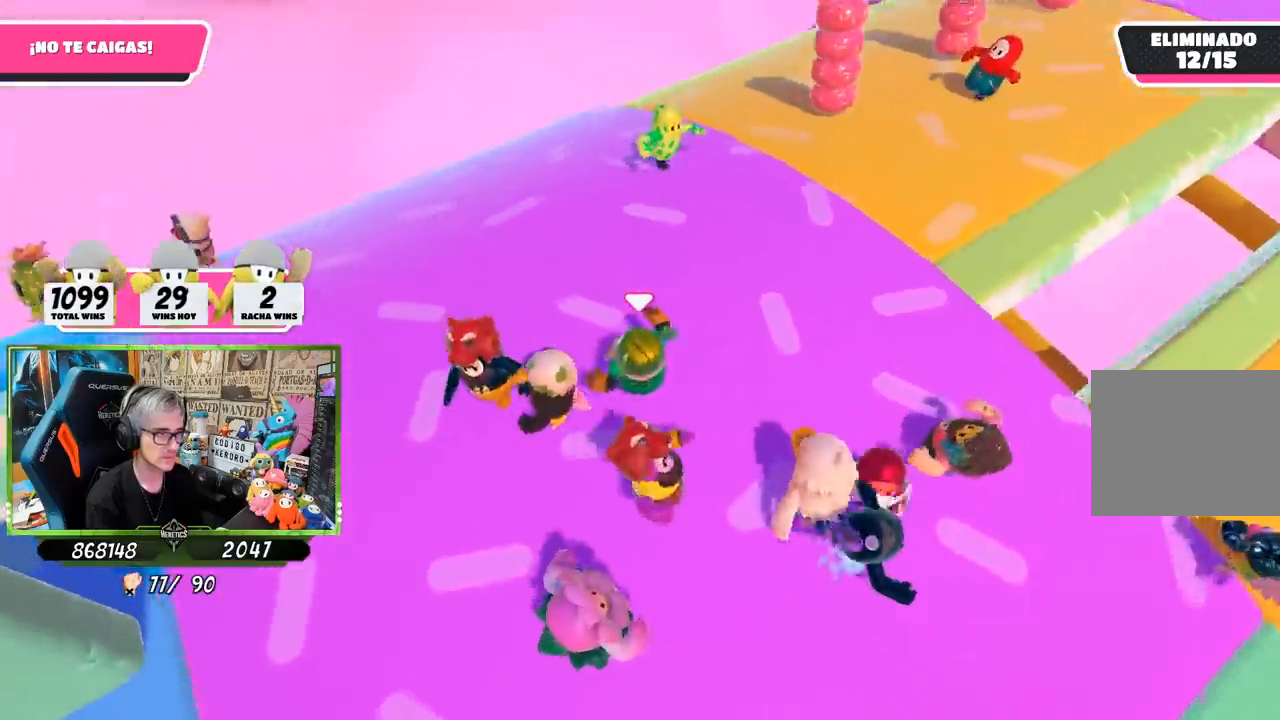
{"buttons": [], "left_stick": "up-left", "right_stick": "center", "events": [[50, "left_stick", "down-left"], [117, "right_stick", "left"], [283, "left_stick", "left"], [417, "left_stick", "up-left"], [483, "right_stick", "center"]]}
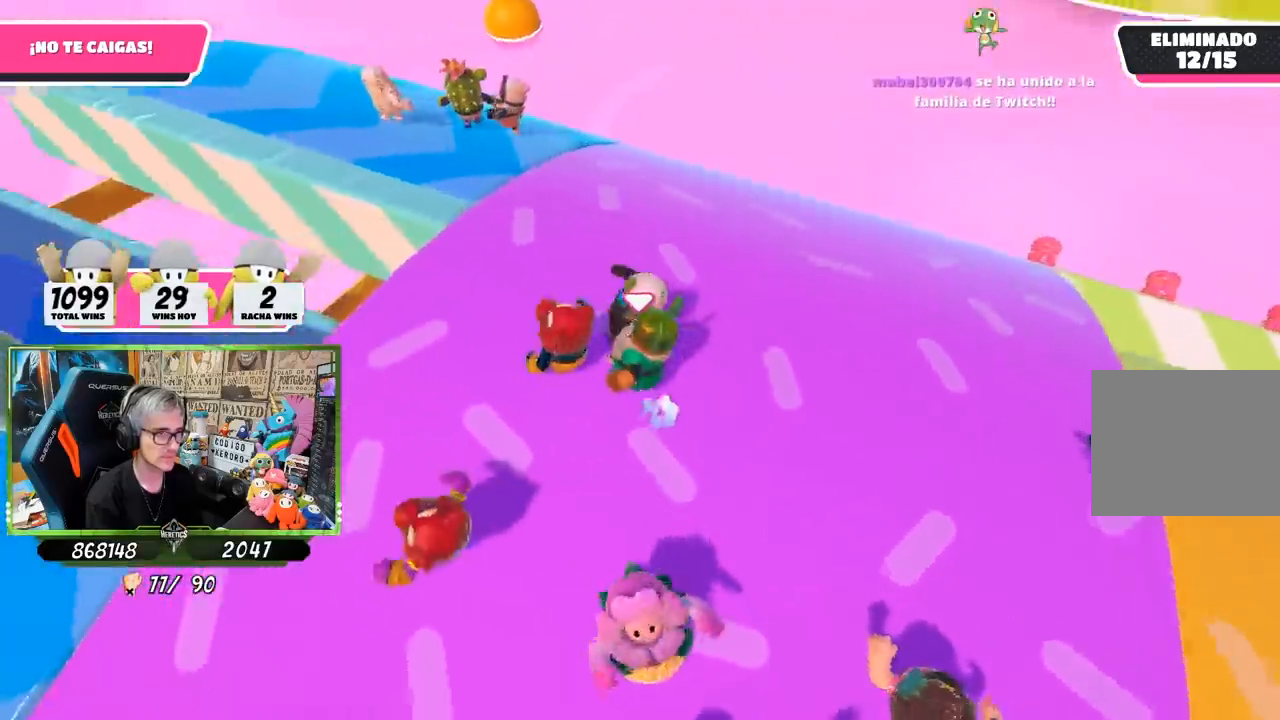
{"buttons": [], "left_stick": "up", "right_stick": "center", "events": [[283, "right_stick", "down-left"], [433, "right_stick", "center"], [467, "left_stick", "up"]]}